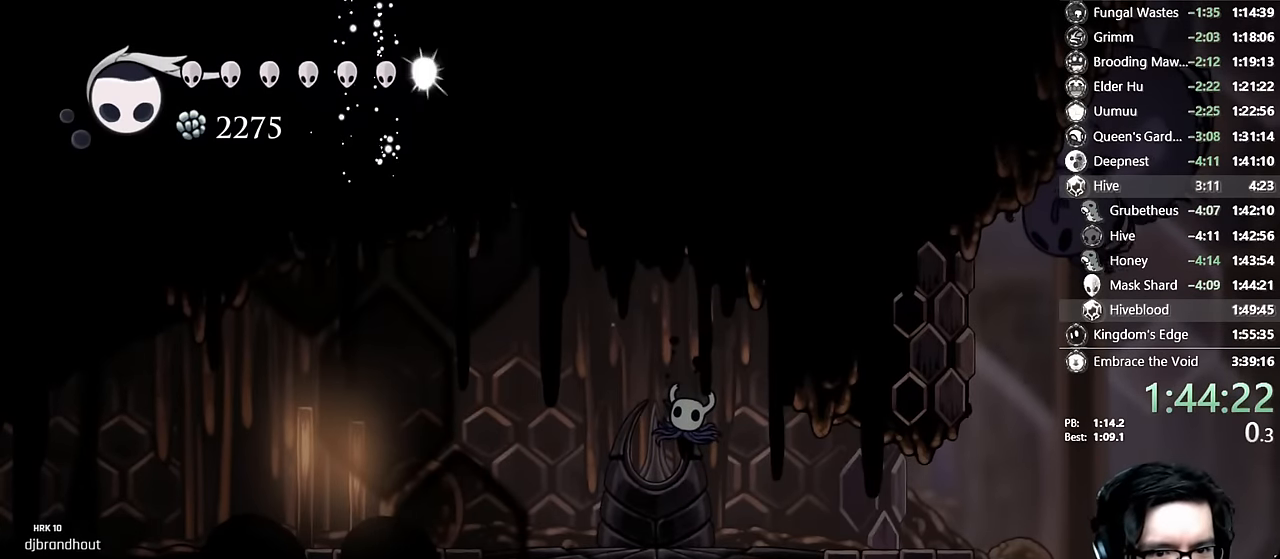
Gameplay with a controller (Xbox layout); each line is a JSON object with the inputs held at the frame after it (dt_ms = milliseconds from this image to that frame). "events" lists button and stick changes between this image and that frame as [ms after this image, input, new state], when the widget could be followed in between. Not read: L3 R3.
{"dt_ms": 500, "buttons": [], "left_stick": "center", "right_stick": "center", "events": [[34, "A", "down"], [67, "DPAD_RIGHT", "up"], [117, "A", "up"], [184, "DPAD_RIGHT", "down"], [250, "DPAD_RIGHT", "up"], [334, "DPAD_RIGHT", "down"], [417, "DPAD_RIGHT", "up"]]}
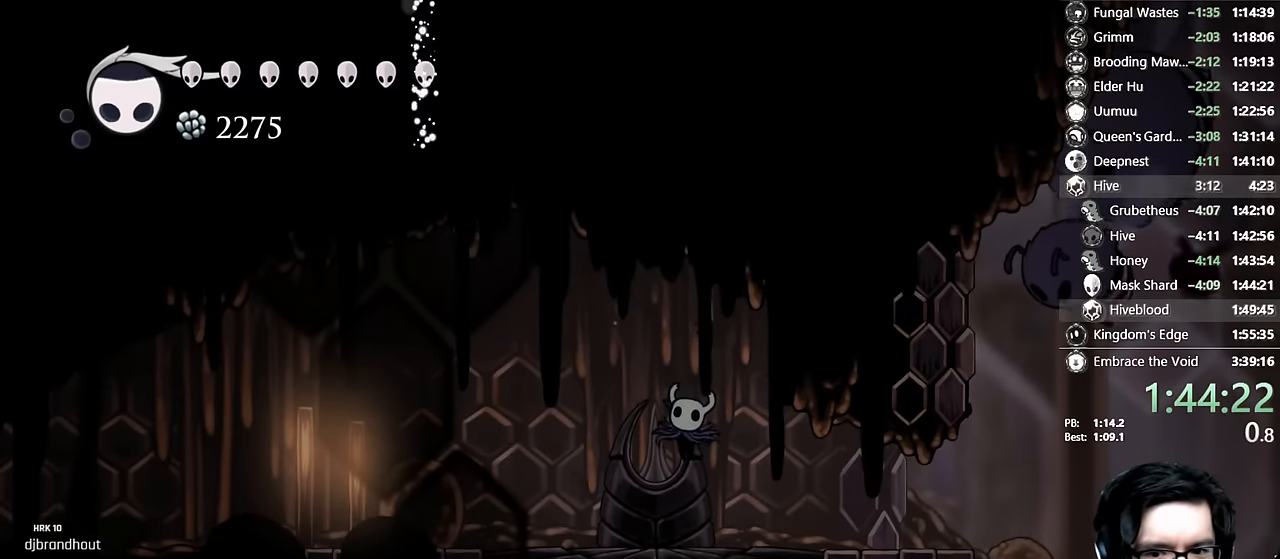
{"dt_ms": 500, "buttons": ["A"], "left_stick": "center", "right_stick": "center", "events": [[17, "DPAD_RIGHT", "down"], [117, "DPAD_RIGHT", "up"], [200, "DPAD_RIGHT", "down"], [300, "DPAD_RIGHT", "up"], [384, "DPAD_RIGHT", "down"], [434, "A", "down"], [467, "DPAD_RIGHT", "up"]]}
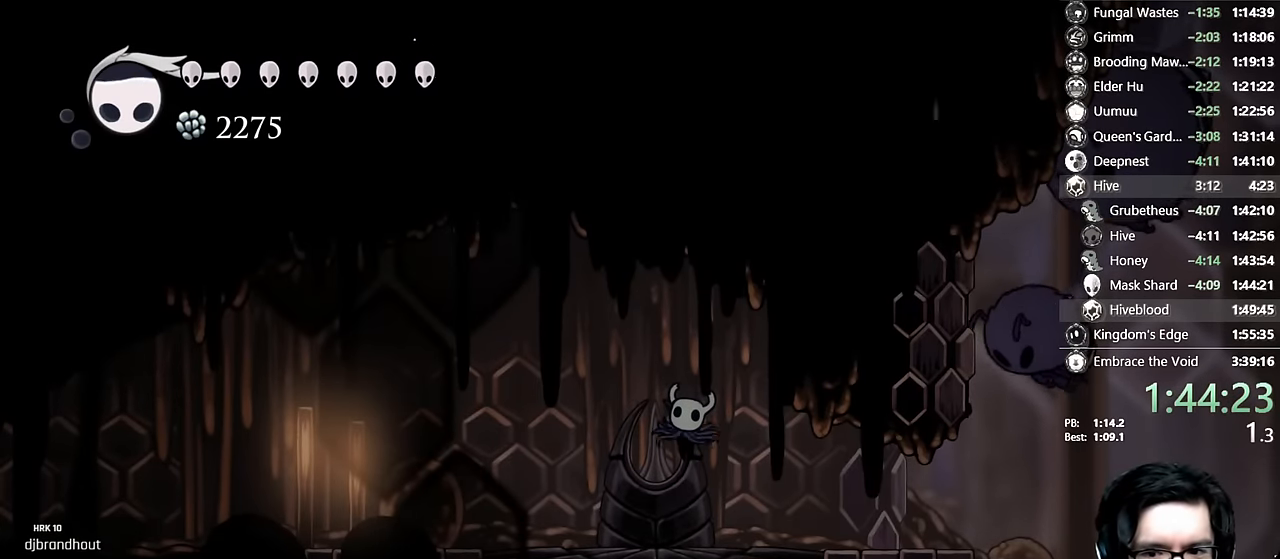
{"dt_ms": 500, "buttons": ["A"], "left_stick": "center", "right_stick": "center", "events": [[67, "A", "up"], [67, "DPAD_RIGHT", "down"], [134, "A", "down"], [150, "DPAD_RIGHT", "up"], [234, "A", "up"], [234, "DPAD_RIGHT", "down"], [284, "A", "down"], [317, "DPAD_RIGHT", "up"], [367, "A", "up"], [384, "DPAD_RIGHT", "down"], [417, "A", "down"], [467, "DPAD_RIGHT", "up"]]}
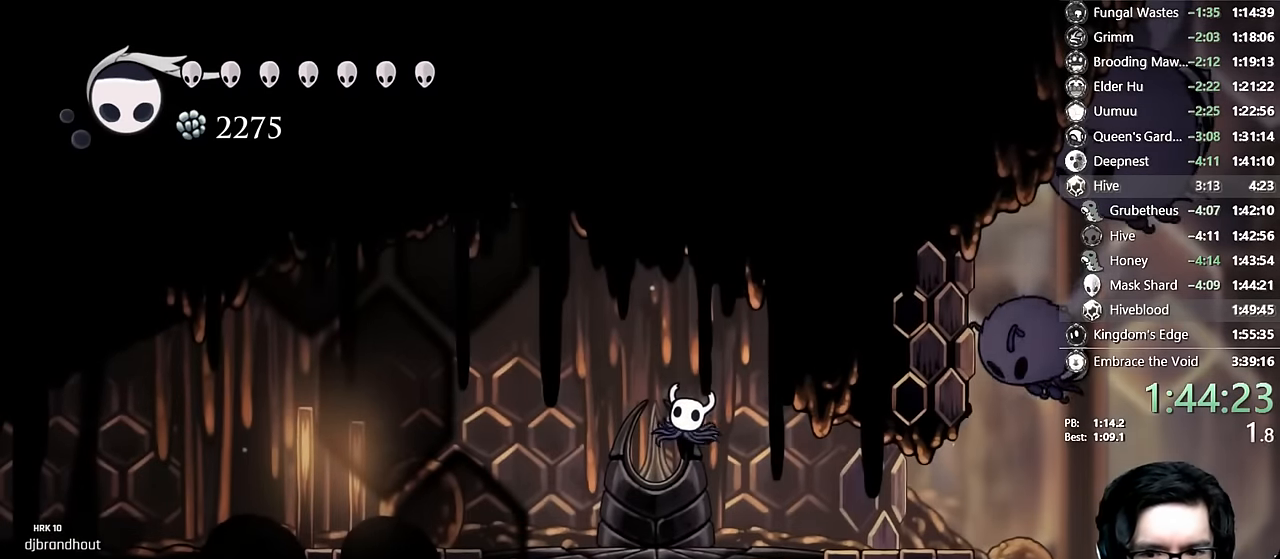
{"dt_ms": 500, "buttons": ["DPAD_RIGHT"], "left_stick": "center", "right_stick": "center", "events": [[17, "A", "up"], [84, "DPAD_RIGHT", "down"], [134, "A", "down"], [150, "DPAD_RIGHT", "up"], [250, "A", "up"], [250, "DPAD_RIGHT", "down"], [384, "DPAD_RIGHT", "up"], [450, "DPAD_RIGHT", "down"]]}
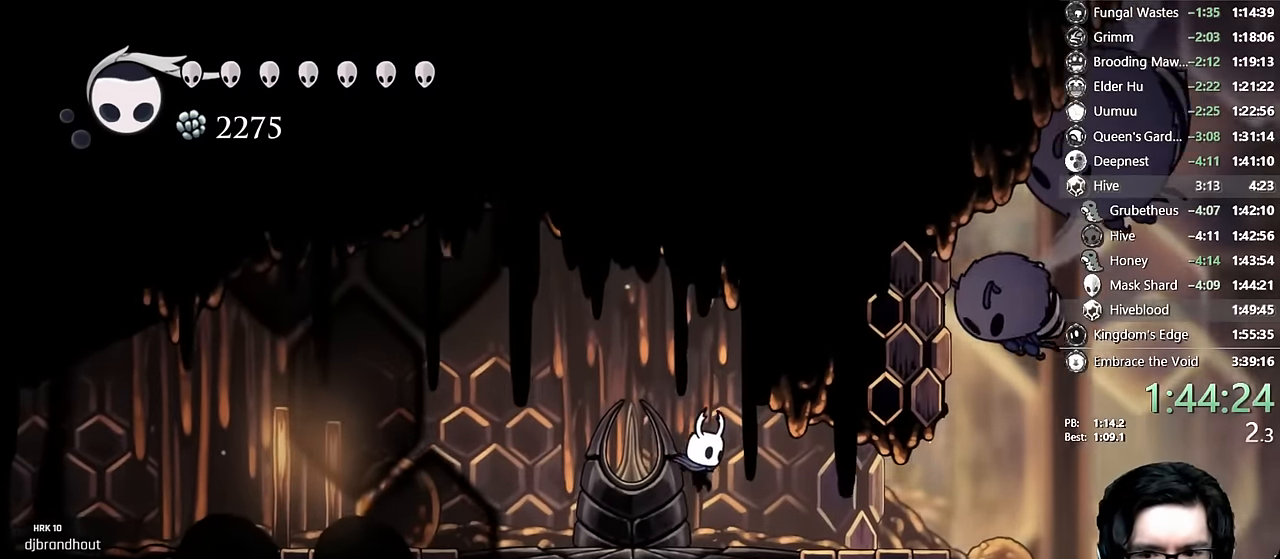
{"dt_ms": 500, "buttons": [], "left_stick": "center", "right_stick": "center", "events": [[134, "DPAD_RIGHT", "up"], [217, "R2", "down"], [234, "DPAD_RIGHT", "down"], [384, "R2", "up"], [400, "DPAD_RIGHT", "up"]]}
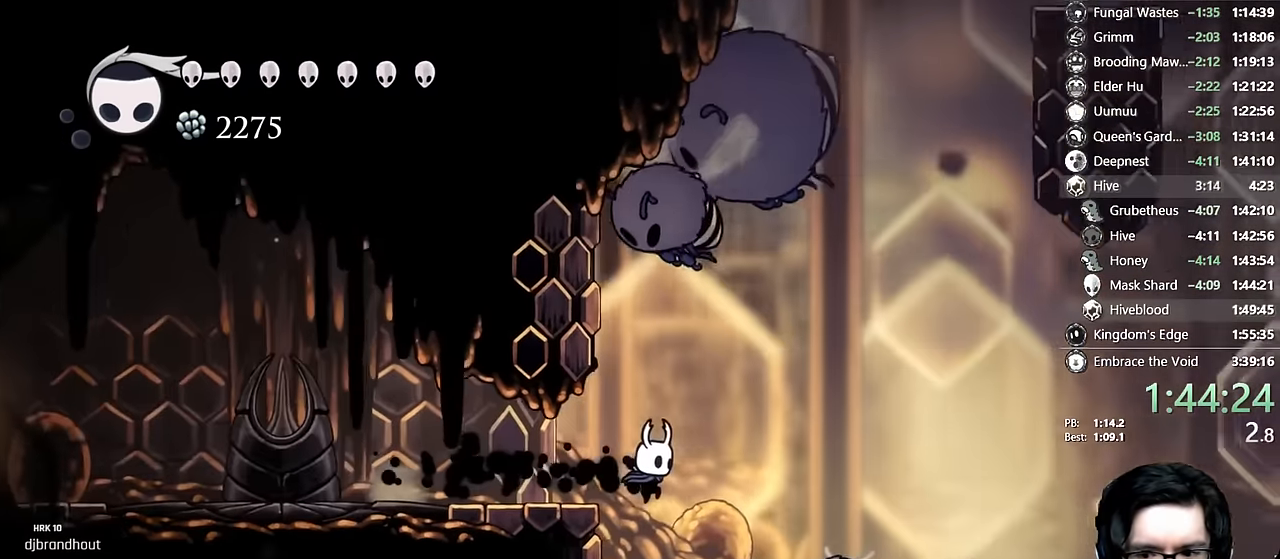
{"dt_ms": 500, "buttons": ["DPAD_RIGHT"], "left_stick": "center", "right_stick": "center", "events": [[34, "R2", "down"], [67, "DPAD_RIGHT", "down"], [250, "DPAD_DOWN", "down"], [300, "R2", "up"], [367, "X", "down"], [400, "X", "up"], [417, "DPAD_DOWN", "up"]]}
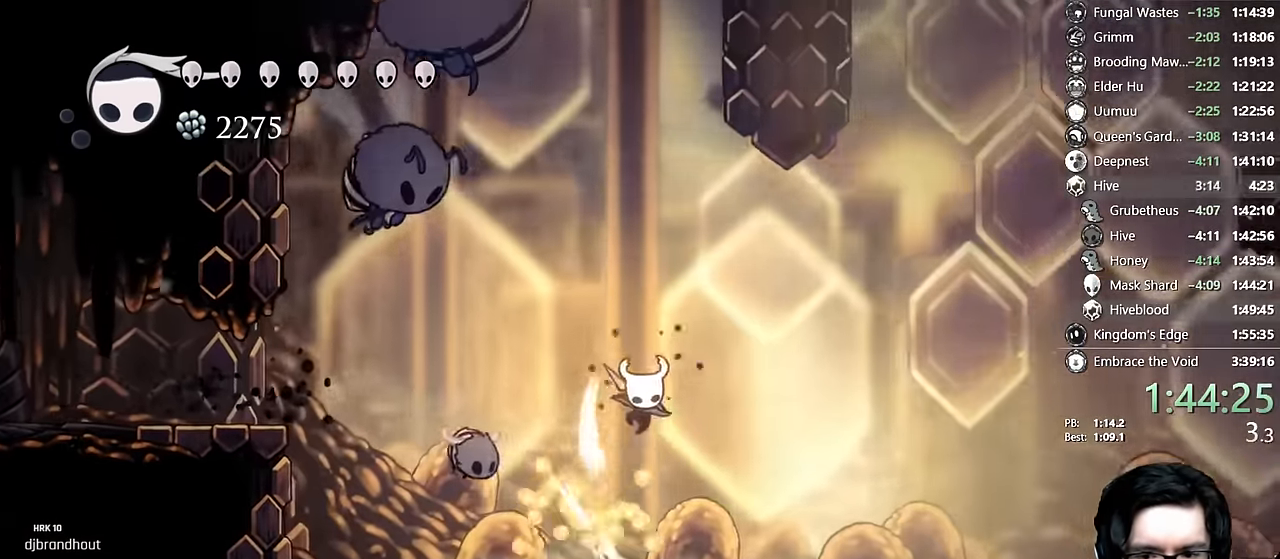
{"dt_ms": 500, "buttons": ["R2", "DPAD_RIGHT"], "left_stick": "center", "right_stick": "center", "events": [[367, "R2", "down"]]}
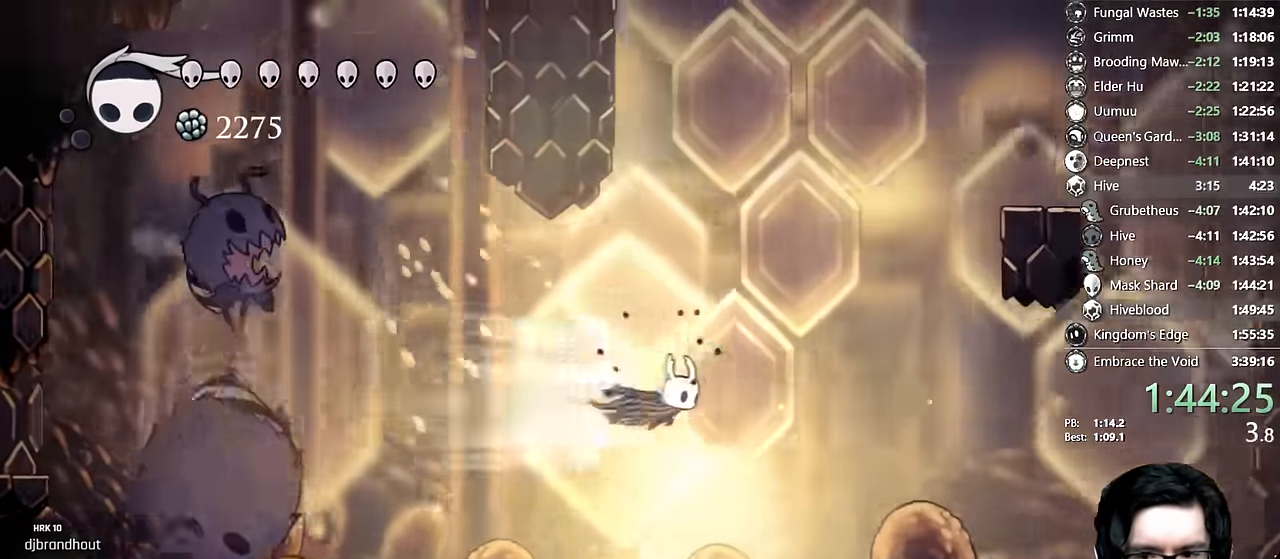
{"dt_ms": 500, "buttons": ["X", "DPAD_RIGHT"], "left_stick": "center", "right_stick": "center"}
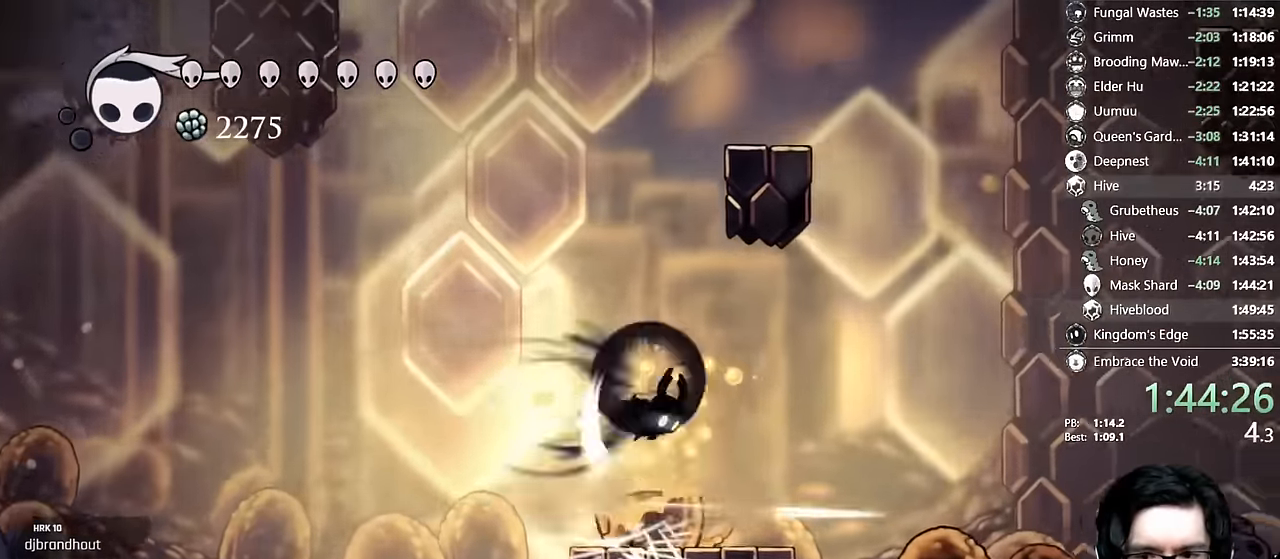
{"dt_ms": 500, "buttons": ["X", "DPAD_DOWN", "DPAD_RIGHT"], "left_stick": "center", "right_stick": "center"}
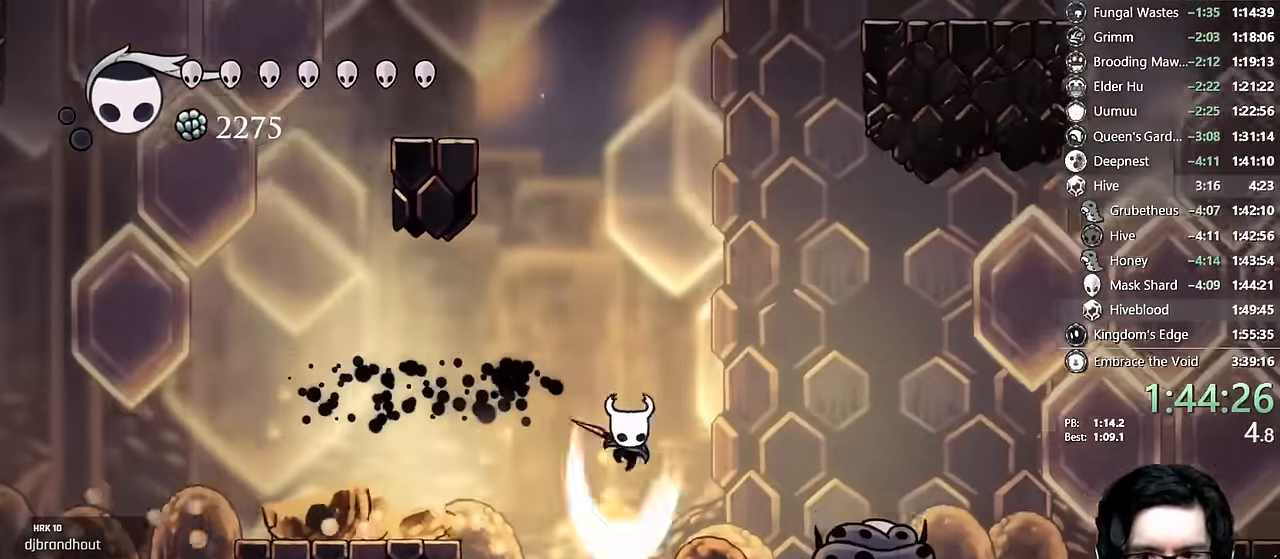
{"dt_ms": 500, "buttons": ["X", "DPAD_RIGHT"], "left_stick": "center", "right_stick": "center"}
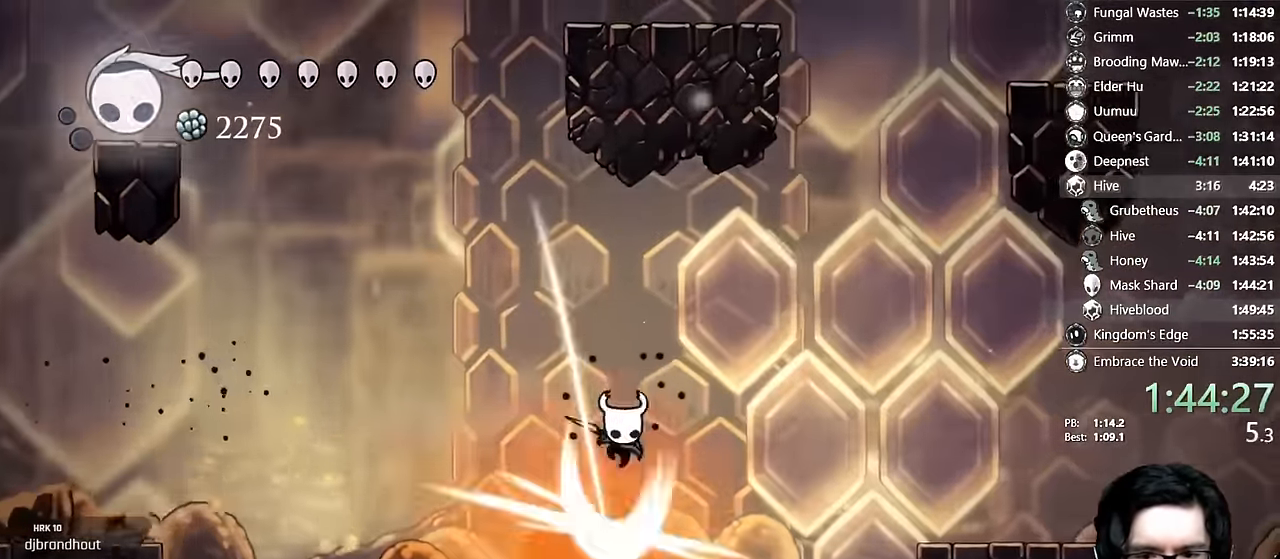
{"dt_ms": 500, "buttons": ["DPAD_RIGHT"], "left_stick": "center", "right_stick": "center"}
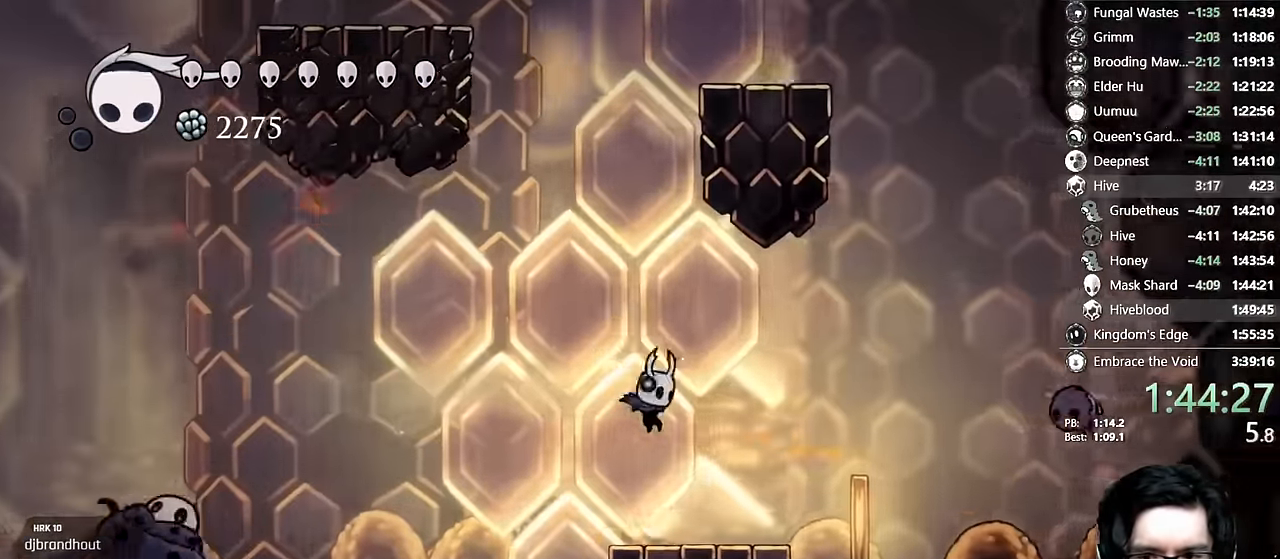
{"dt_ms": 500, "buttons": ["DPAD_RIGHT"], "left_stick": "center", "right_stick": "center"}
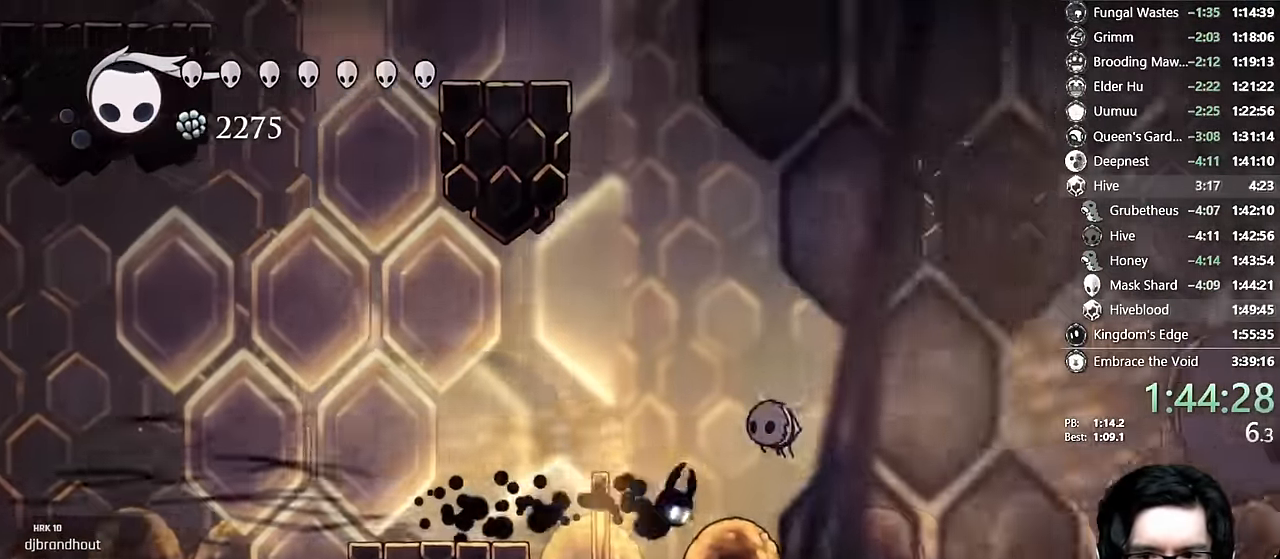
{"dt_ms": 500, "buttons": ["DPAD_RIGHT"], "left_stick": "center", "right_stick": "center", "events": [[84, "DPAD_DOWN", "down"], [134, "X", "down"], [184, "DPAD_DOWN", "up"], [284, "R2", "down"], [384, "X", "up"], [467, "R2", "up"]]}
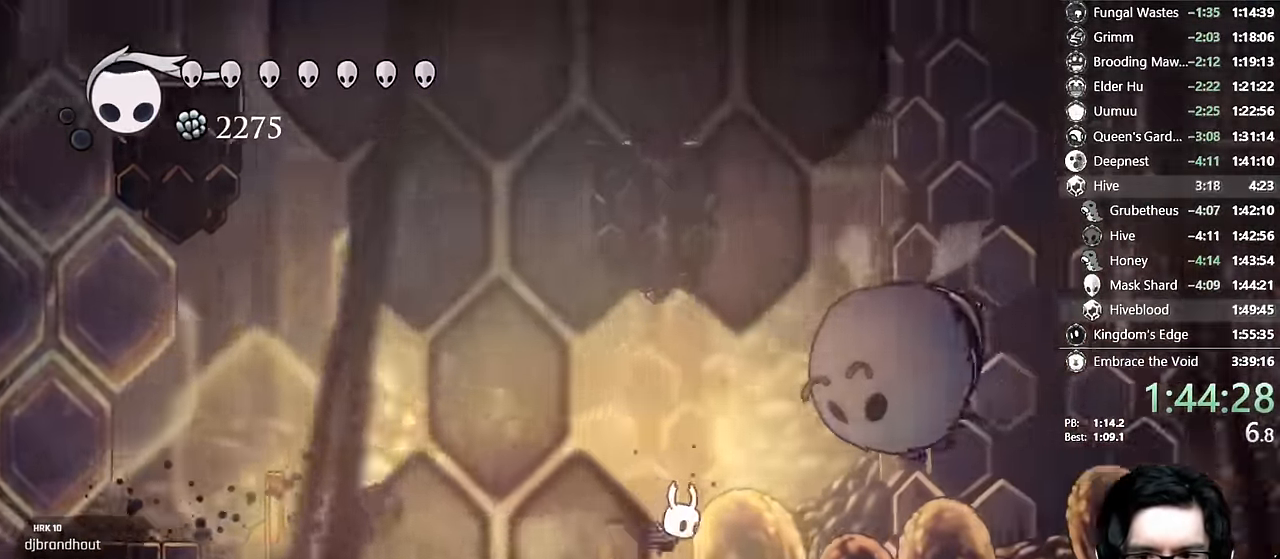
{"dt_ms": 500, "buttons": ["R2", "DPAD_RIGHT"], "left_stick": "center", "right_stick": "center"}
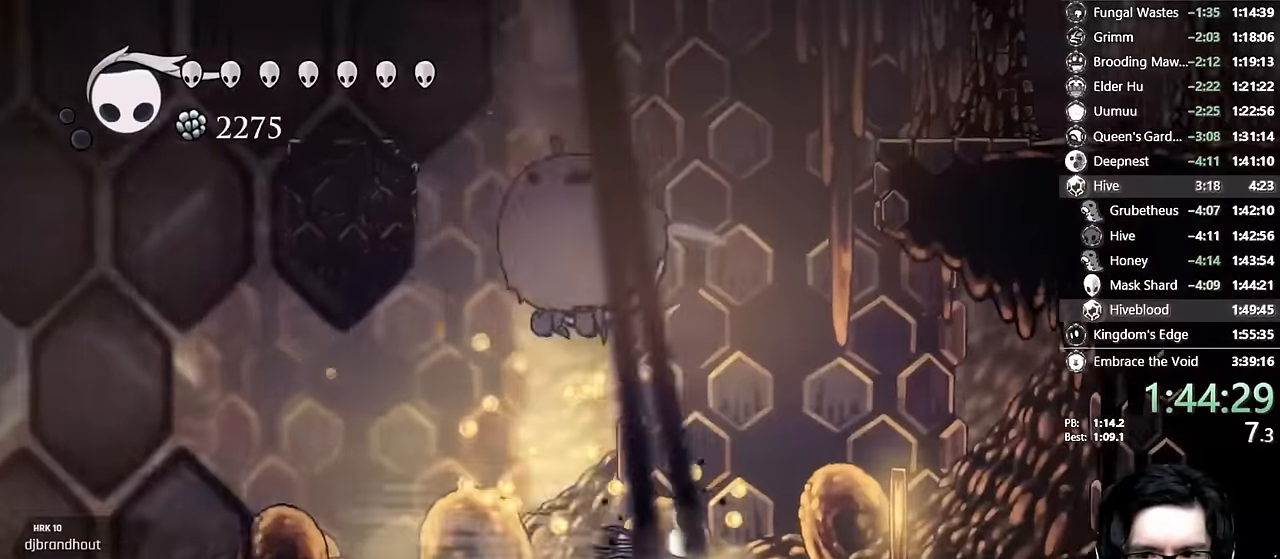
{"dt_ms": 500, "buttons": ["A"], "left_stick": "center", "right_stick": "center"}
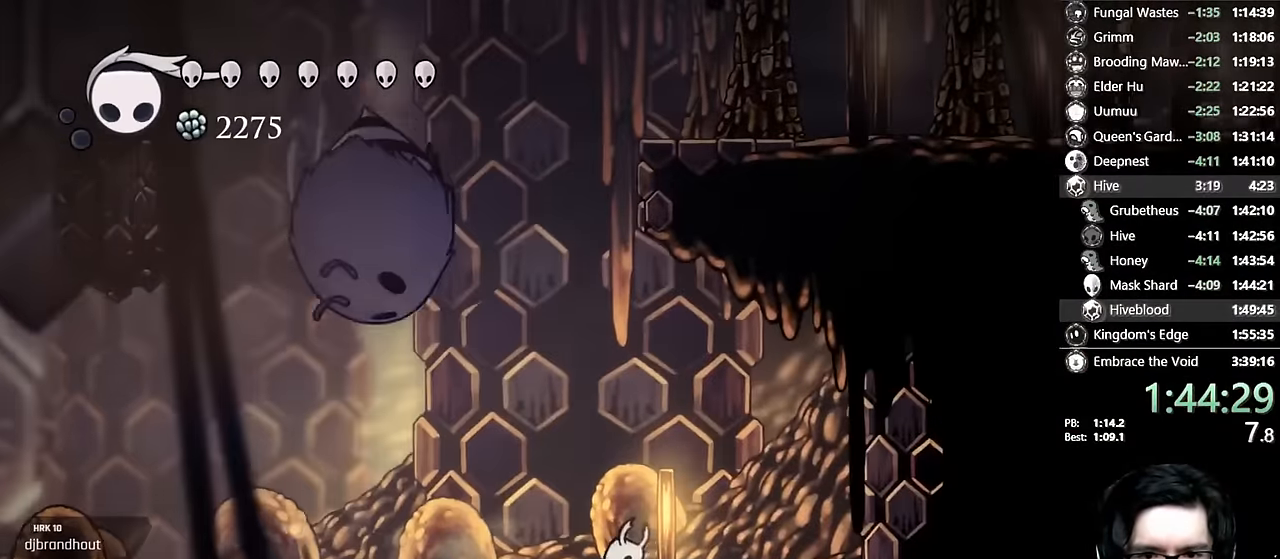
{"dt_ms": 500, "buttons": ["A"], "left_stick": "center", "right_stick": "center", "events": [[300, "A", "up"], [334, "A", "down"], [350, "DPAD_LEFT", "down"], [384, "DPAD_LEFT", "up"]]}
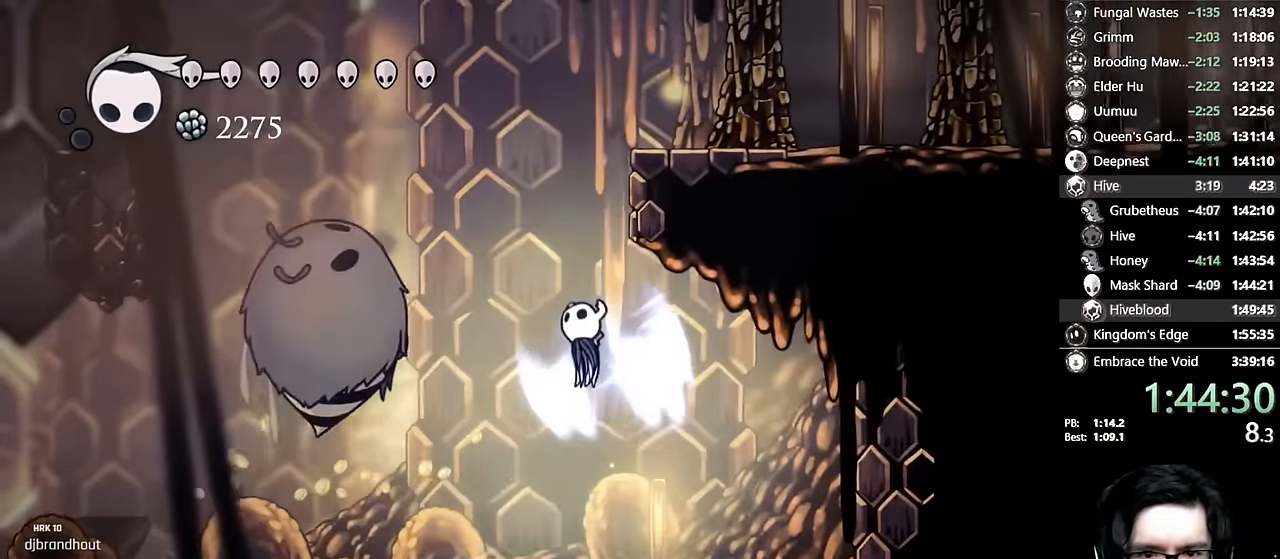
{"dt_ms": 1000, "buttons": [], "left_stick": "center", "right_stick": "center"}
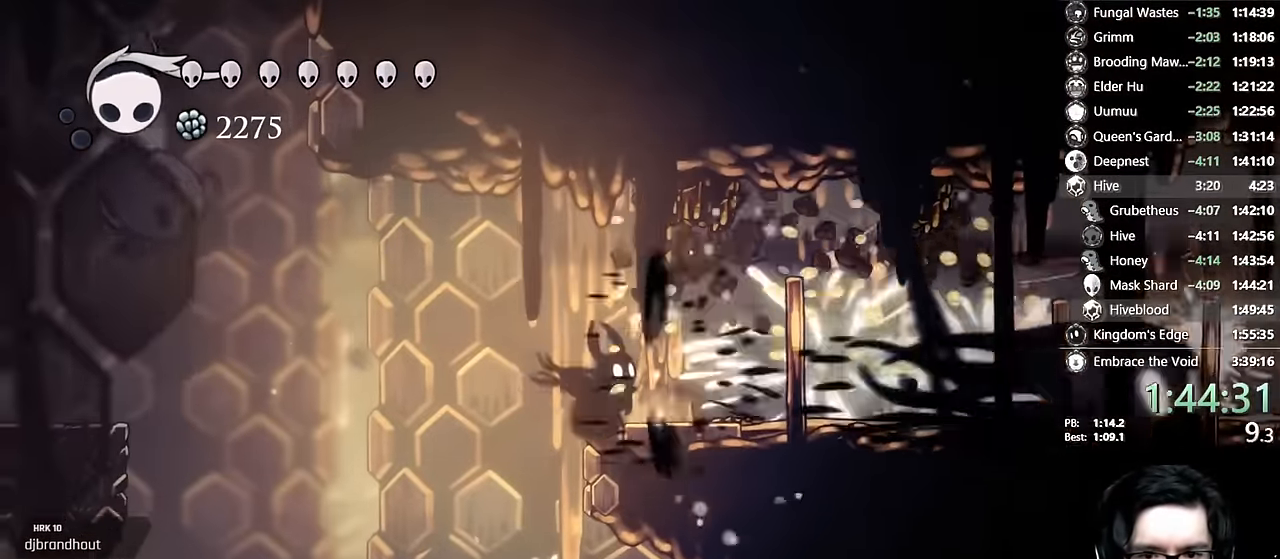
{"dt_ms": 500, "buttons": ["DPAD_RIGHT"], "left_stick": "center", "right_stick": "center", "events": [[67, "DPAD_RIGHT", "down"], [200, "R2", "down"], [367, "R2", "up"]]}
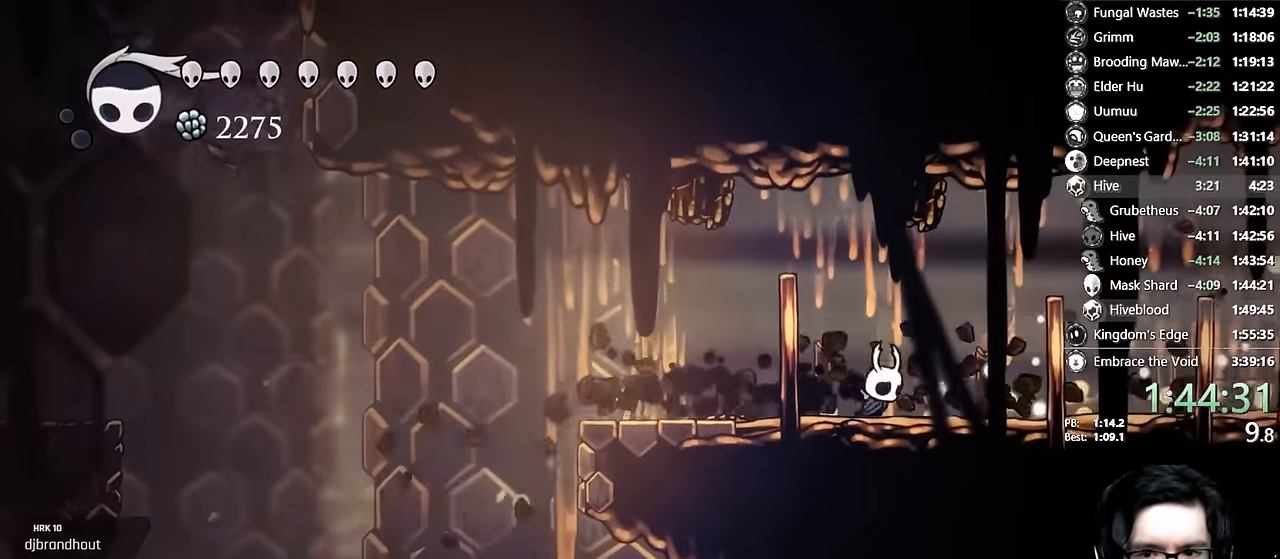
{"dt_ms": 500, "buttons": ["DPAD_RIGHT"], "left_stick": "center", "right_stick": "center", "events": [[84, "R2", "down"], [267, "R2", "up"]]}
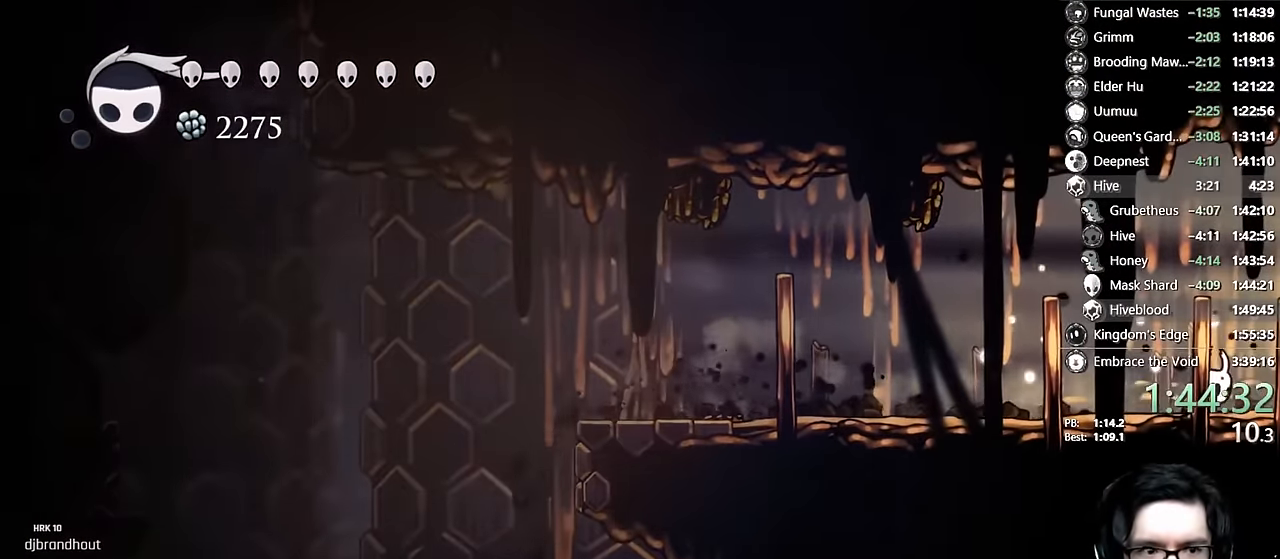
{"dt_ms": 500, "buttons": [], "left_stick": "center", "right_stick": "center", "events": [[34, "R2", "down"], [200, "R2", "up"], [367, "DPAD_RIGHT", "up"]]}
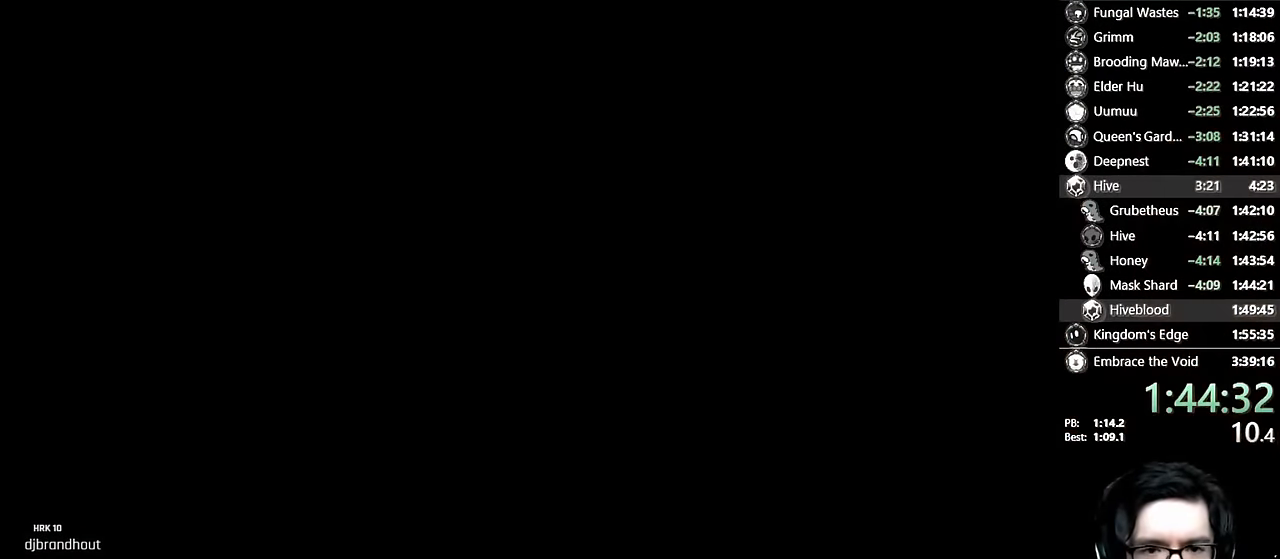
{"dt_ms": 500, "buttons": ["DPAD_RIGHT"], "left_stick": "center", "right_stick": "center", "events": [[334, "DPAD_RIGHT", "down"]]}
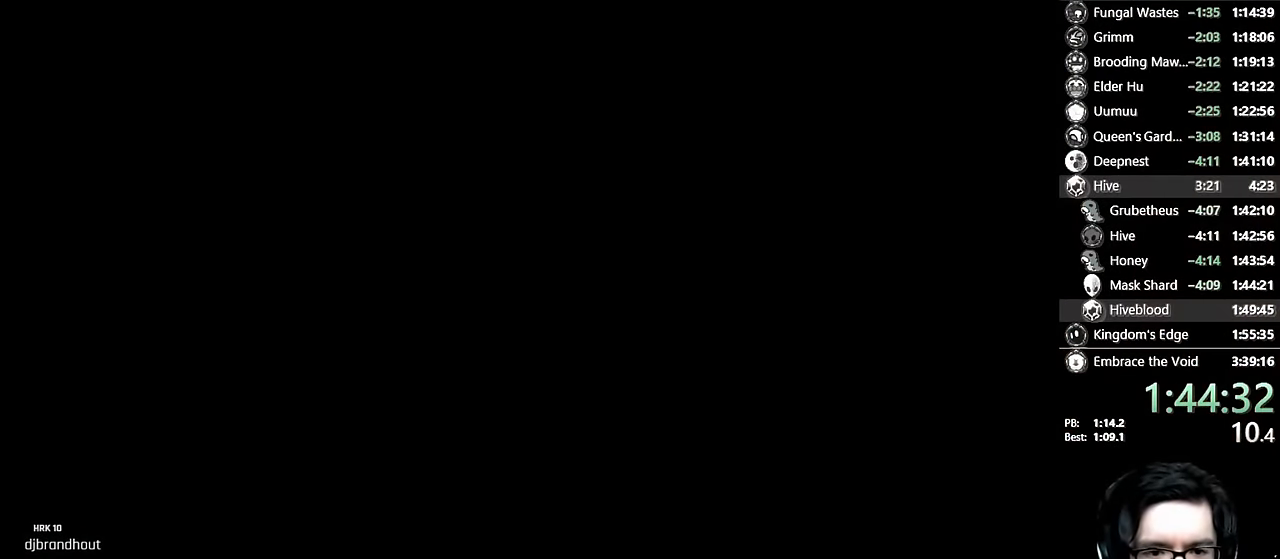
{"dt_ms": 500, "buttons": ["DPAD_RIGHT"], "left_stick": "center", "right_stick": "center", "events": [[17, "DPAD_RIGHT", "up"], [150, "DPAD_RIGHT", "down"], [317, "DPAD_RIGHT", "up"], [367, "DPAD_RIGHT", "down"]]}
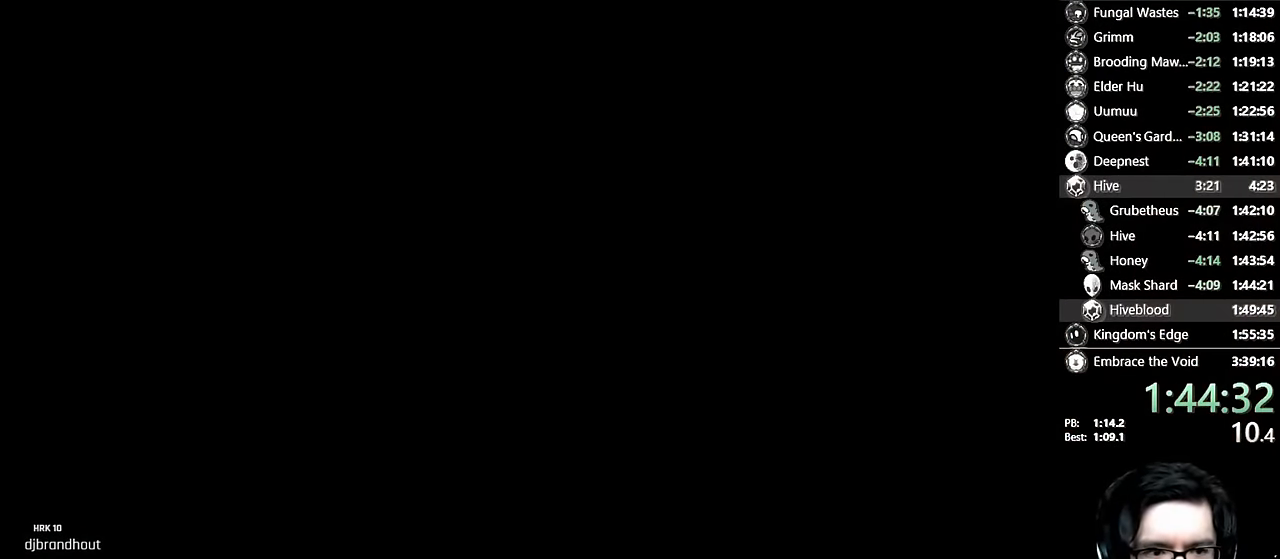
{"dt_ms": 500, "buttons": ["DPAD_RIGHT"], "left_stick": "center", "right_stick": "center", "events": [[17, "DPAD_RIGHT", "up"], [84, "DPAD_RIGHT", "down"]]}
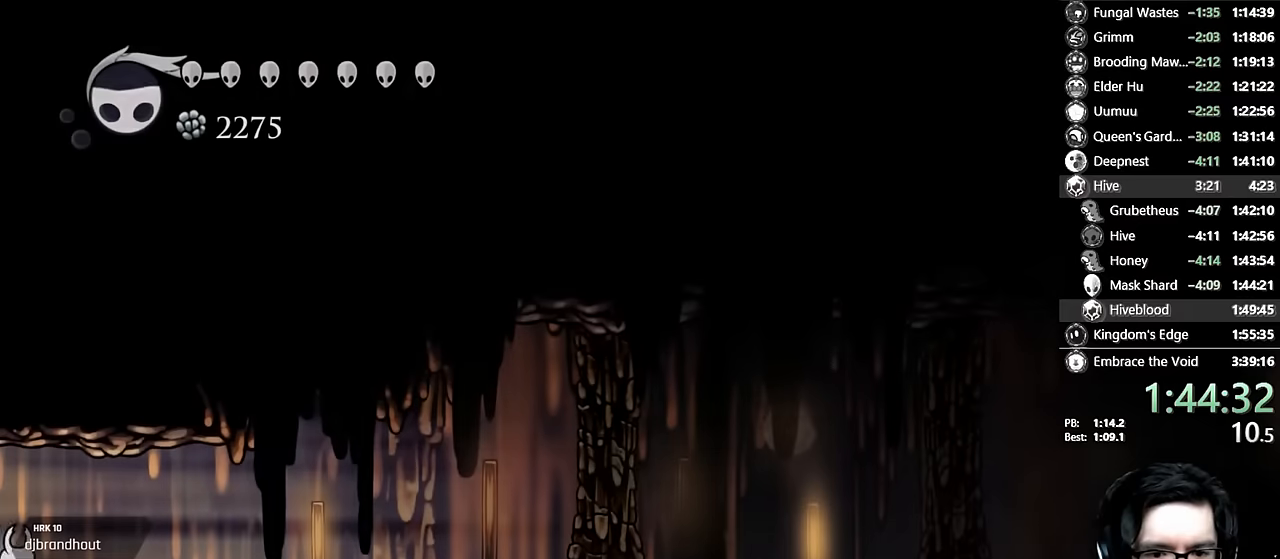
{"dt_ms": 500, "buttons": [], "left_stick": "center", "right_stick": "center"}
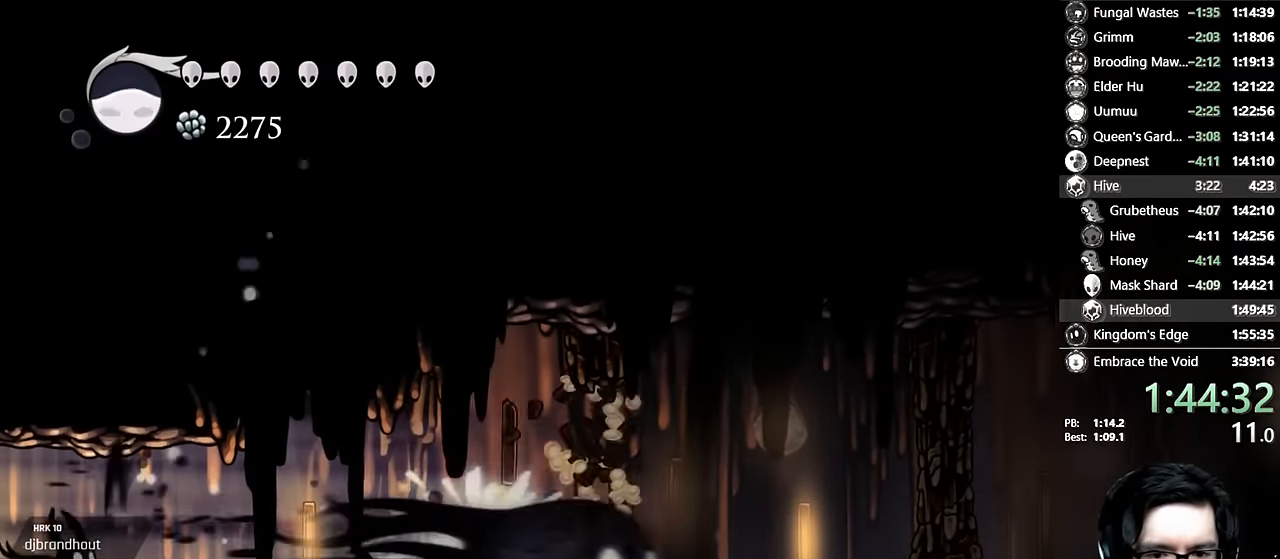
{"dt_ms": 500, "buttons": ["DPAD_RIGHT"], "left_stick": "center", "right_stick": "center", "events": [[117, "DPAD_RIGHT", "down"], [250, "R2", "down"], [450, "R2", "up"]]}
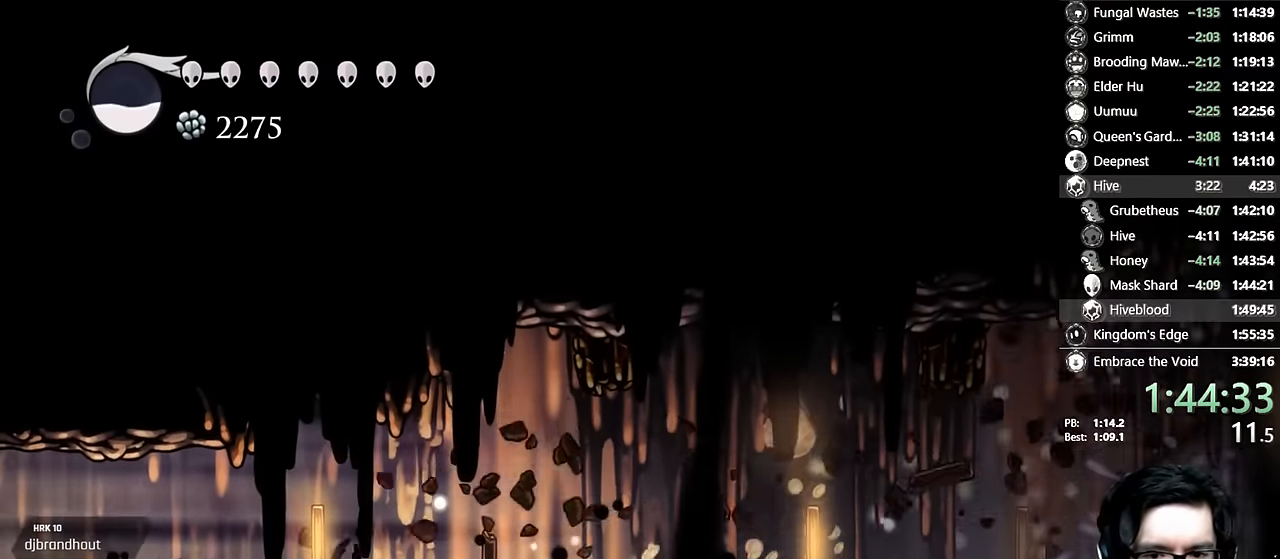
{"dt_ms": 500, "buttons": ["DPAD_RIGHT"], "left_stick": "center", "right_stick": "center", "events": [[134, "R2", "down"], [367, "R2", "up"]]}